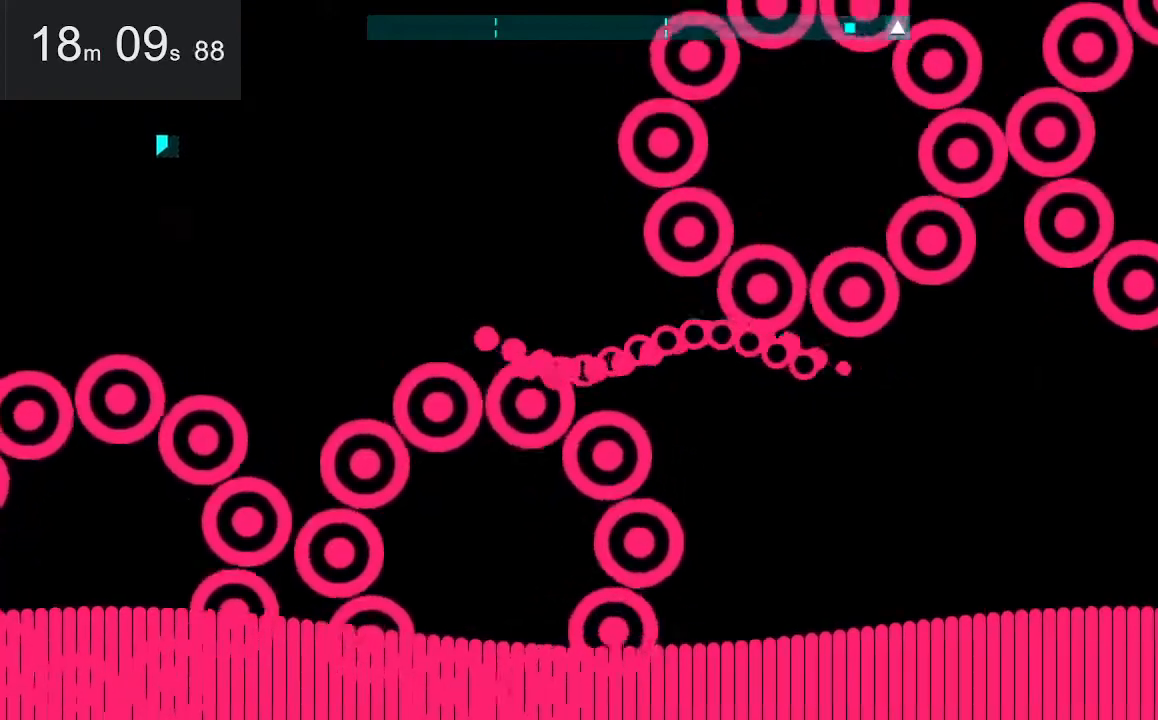
Gameplay with keyboard and mouse; each line is a JSON object with the keys and mouse buttons held at the frame after it. "events" lists presses ("down") and releases ("up") of "down", "left", "right", "space", "up", "mouse_left" and "mouse_right" between this image and that frame as [ms after this image, input, new state], when the widget could be followed in between. "mouse_left", "mouse_right" = the "left", "right" buttons of the "mouse" list. No other keys are recorded. Mouse movement is not recorded.
{"keys": [], "mouse": [], "events": []}
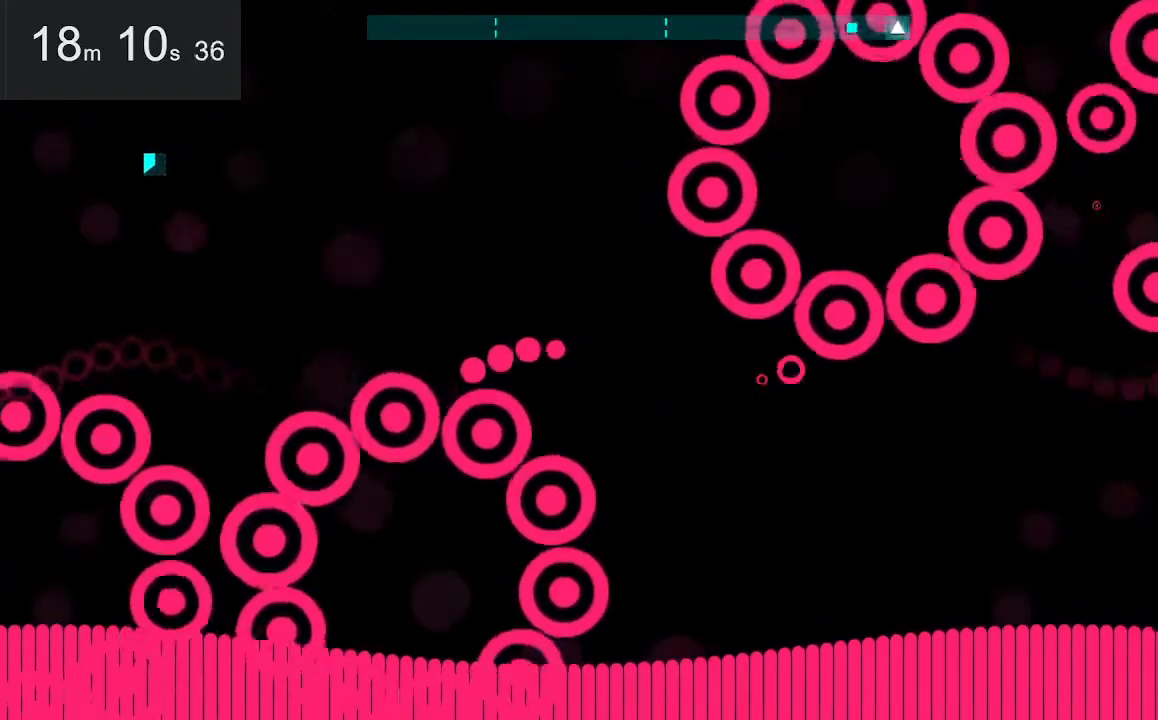
{"keys": [], "mouse": [], "events": []}
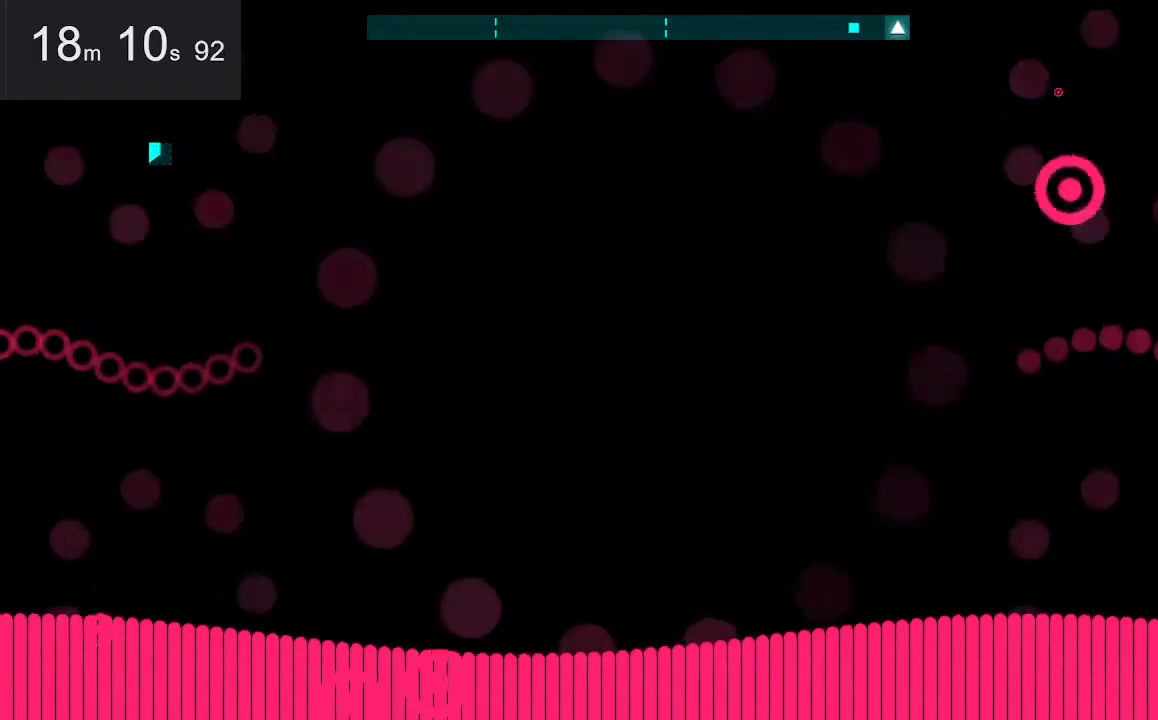
{"keys": ["down", "right", "up"], "mouse": [], "events": [[117, "right", "down"], [250, "space", "down"], [400, "down", "down"], [400, "space", "up"], [400, "up", "down"]]}
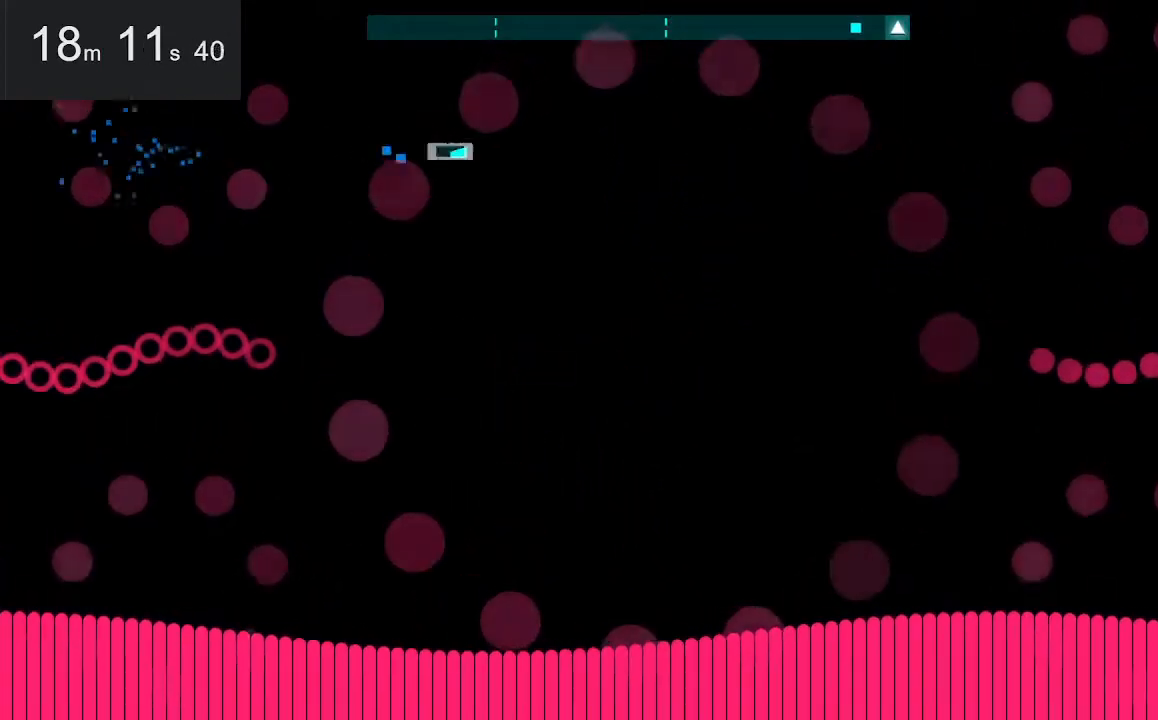
{"keys": [], "mouse": [], "events": [[50, "space", "down"], [50, "up", "up"], [167, "space", "up"], [267, "down", "up"], [267, "right", "up"]]}
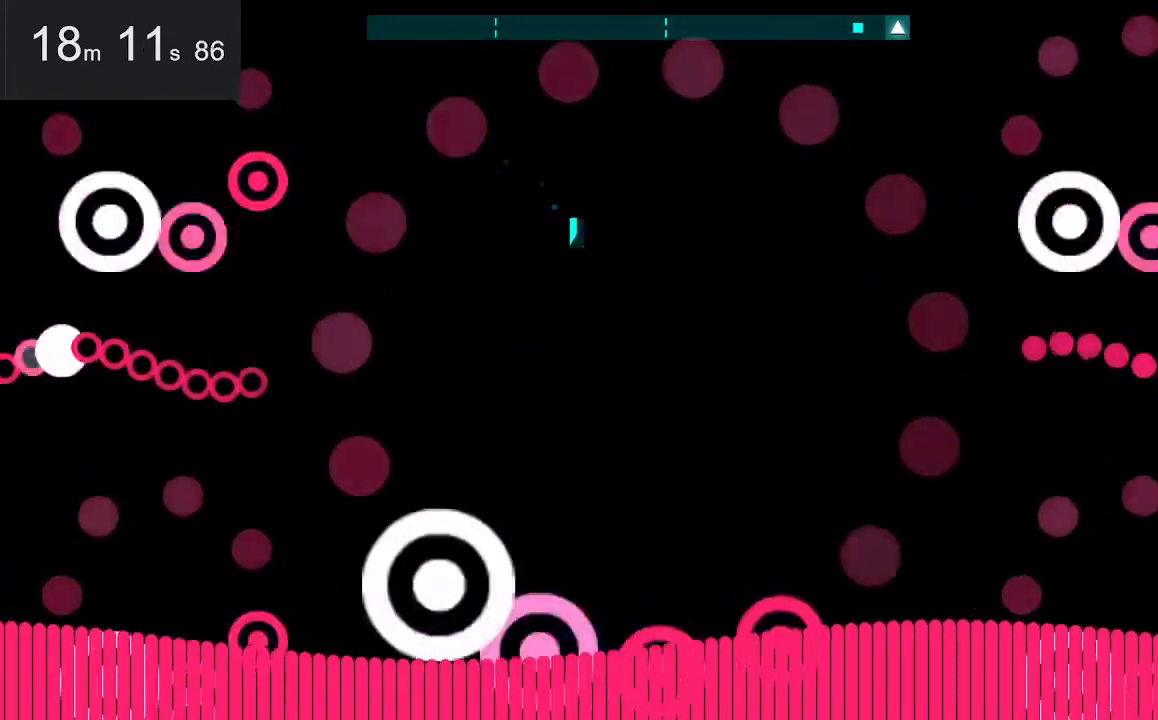
{"keys": [], "mouse": [], "events": []}
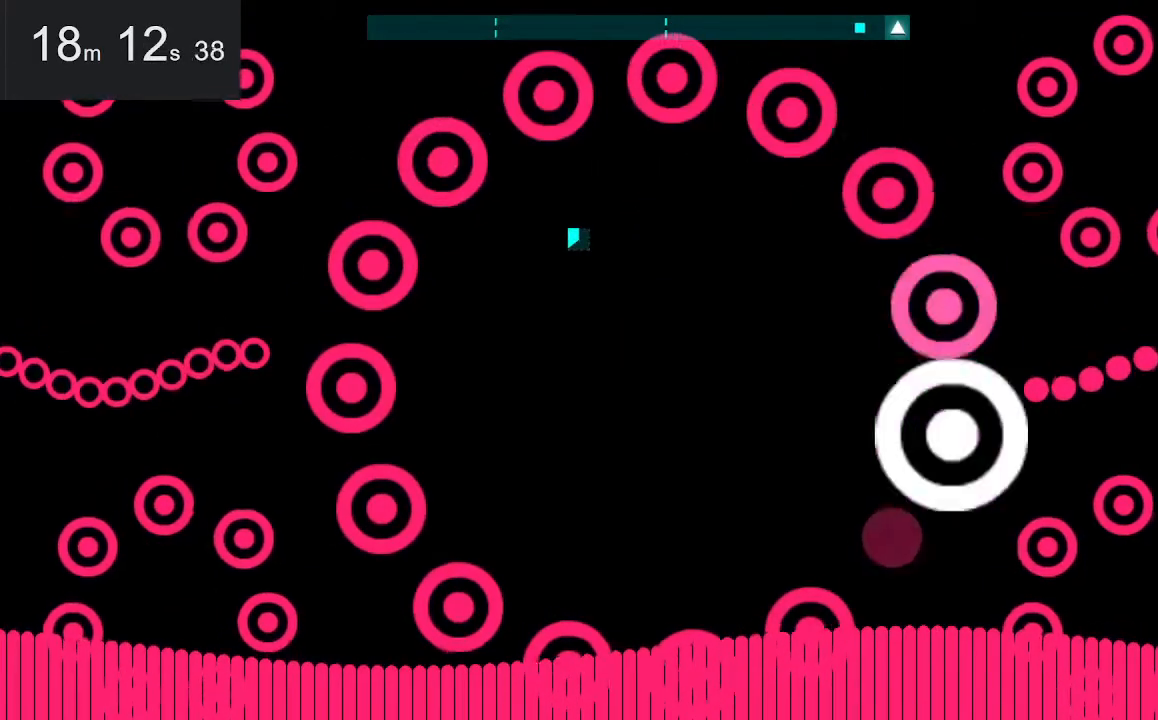
{"keys": [], "mouse": [], "events": []}
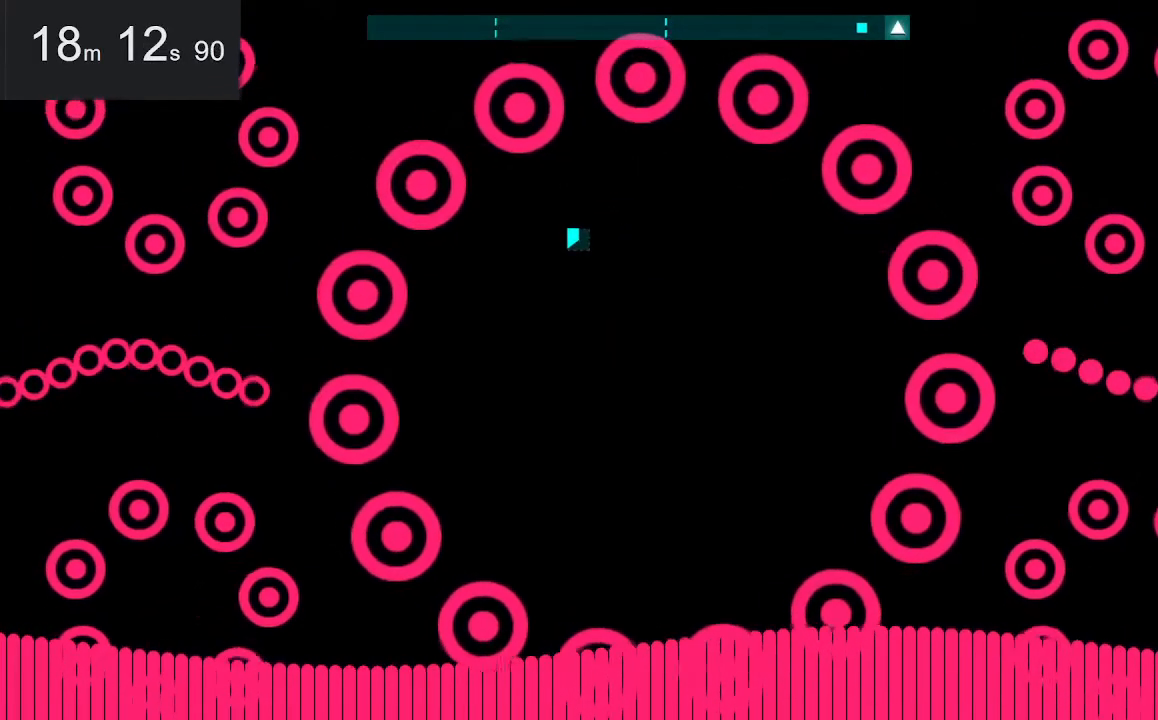
{"keys": [], "mouse": [], "events": []}
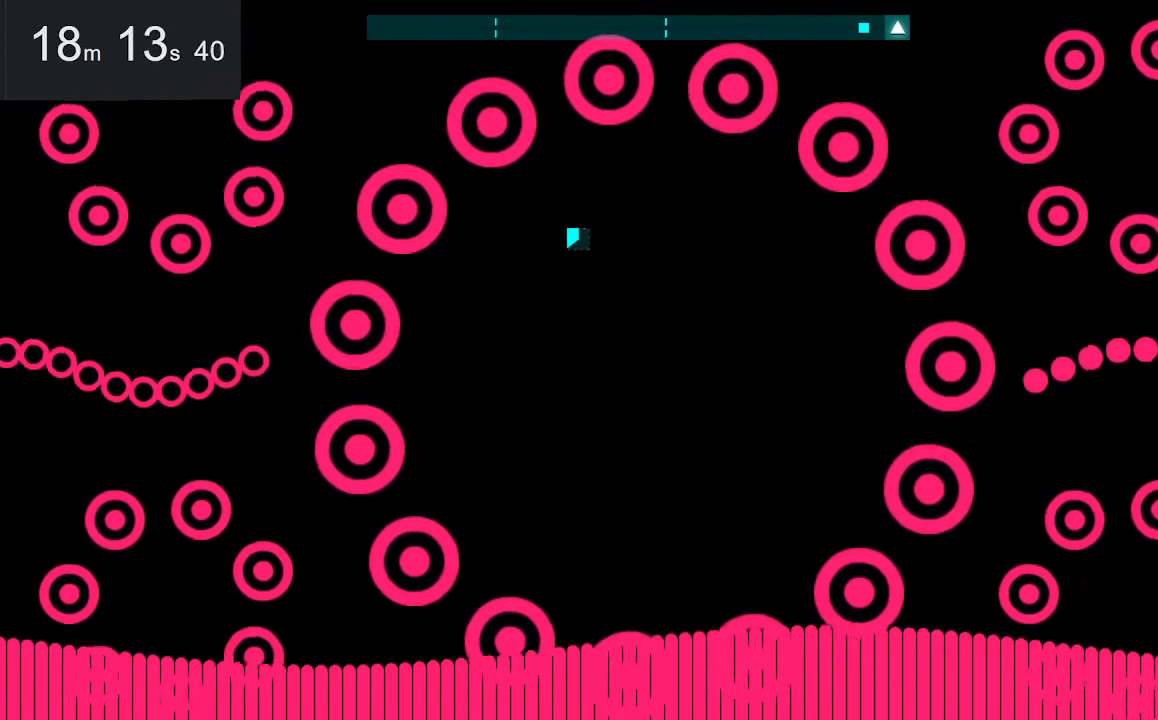
{"keys": [], "mouse": [], "events": []}
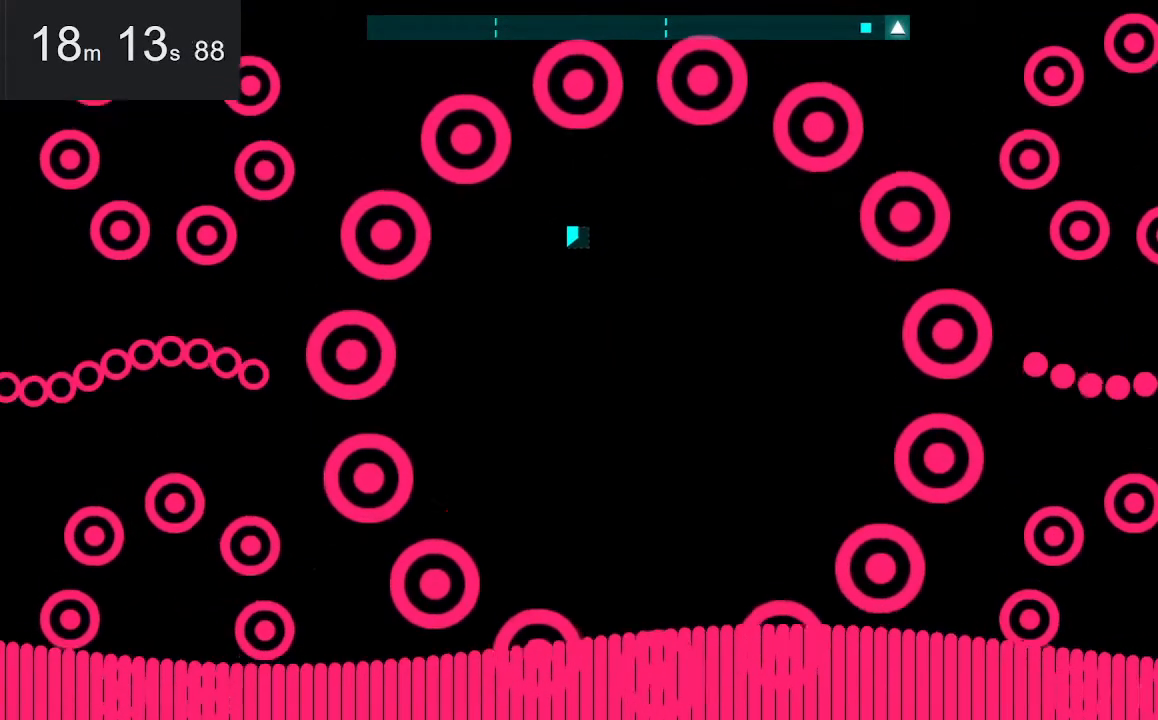
{"keys": [], "mouse": [], "events": []}
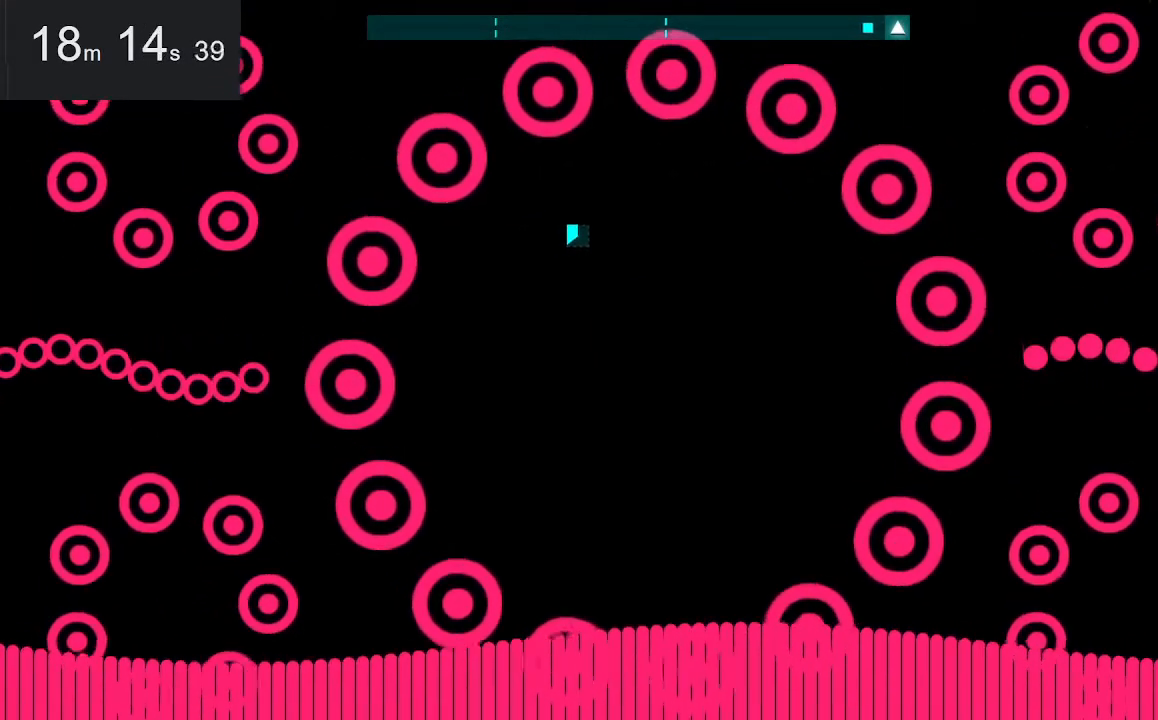
{"keys": [], "mouse": [], "events": []}
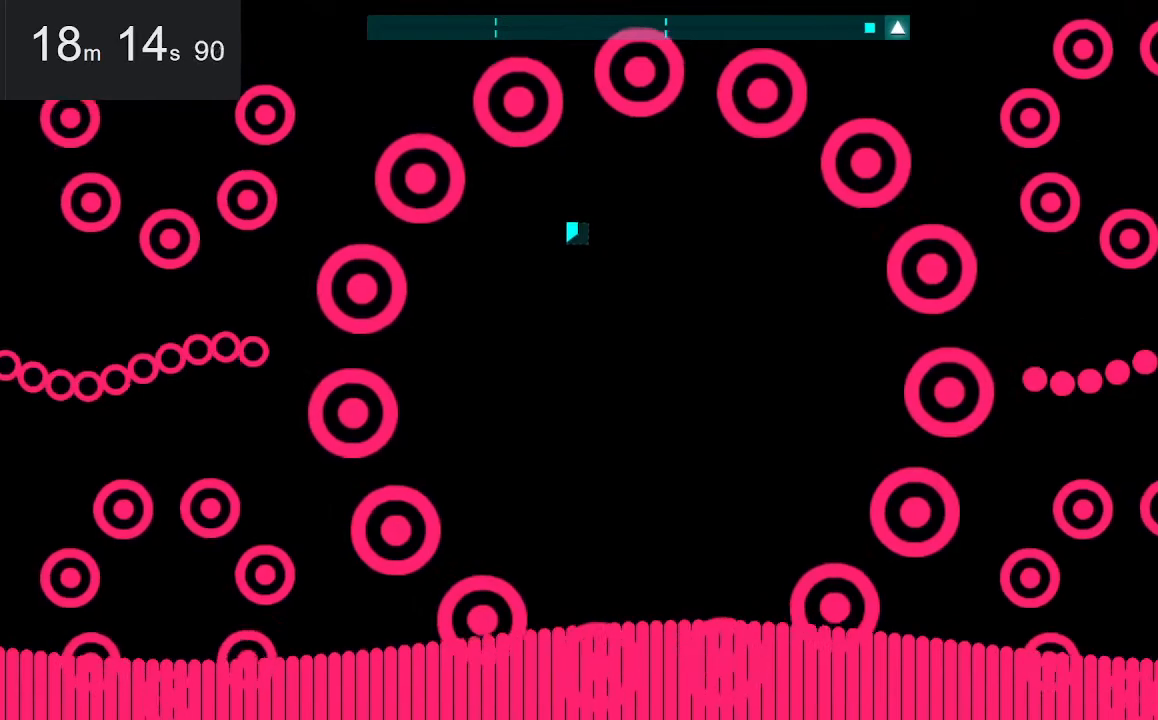
{"keys": [], "mouse": [], "events": []}
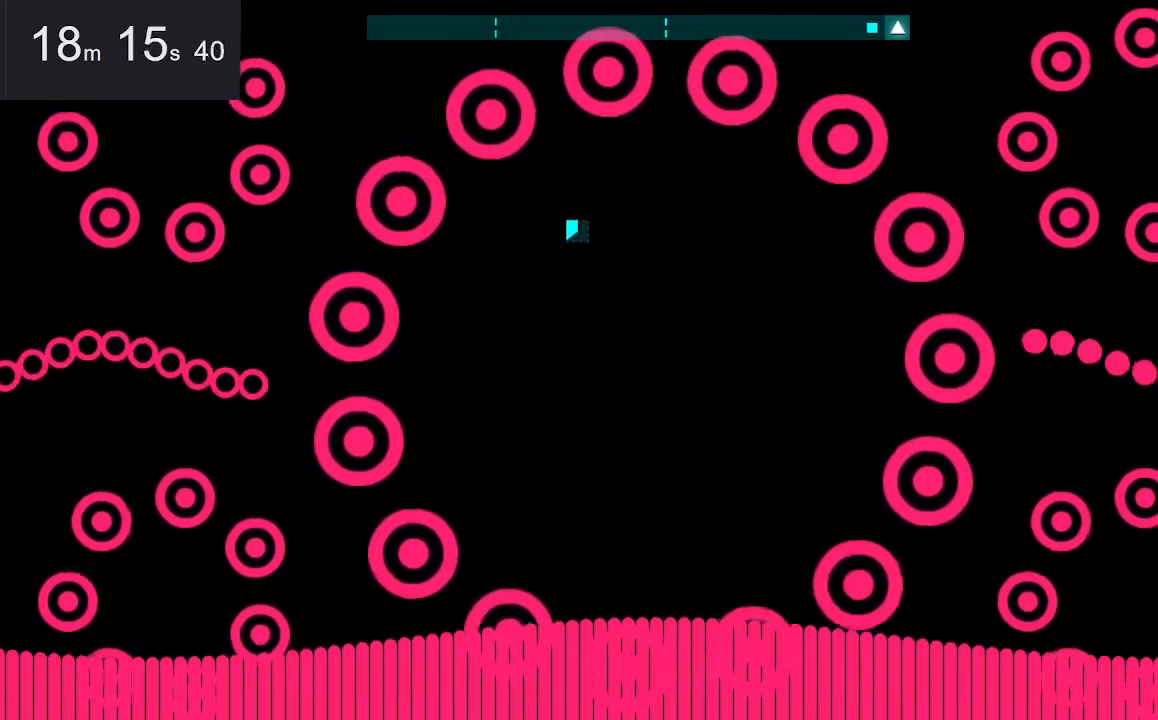
{"keys": [], "mouse": [], "events": []}
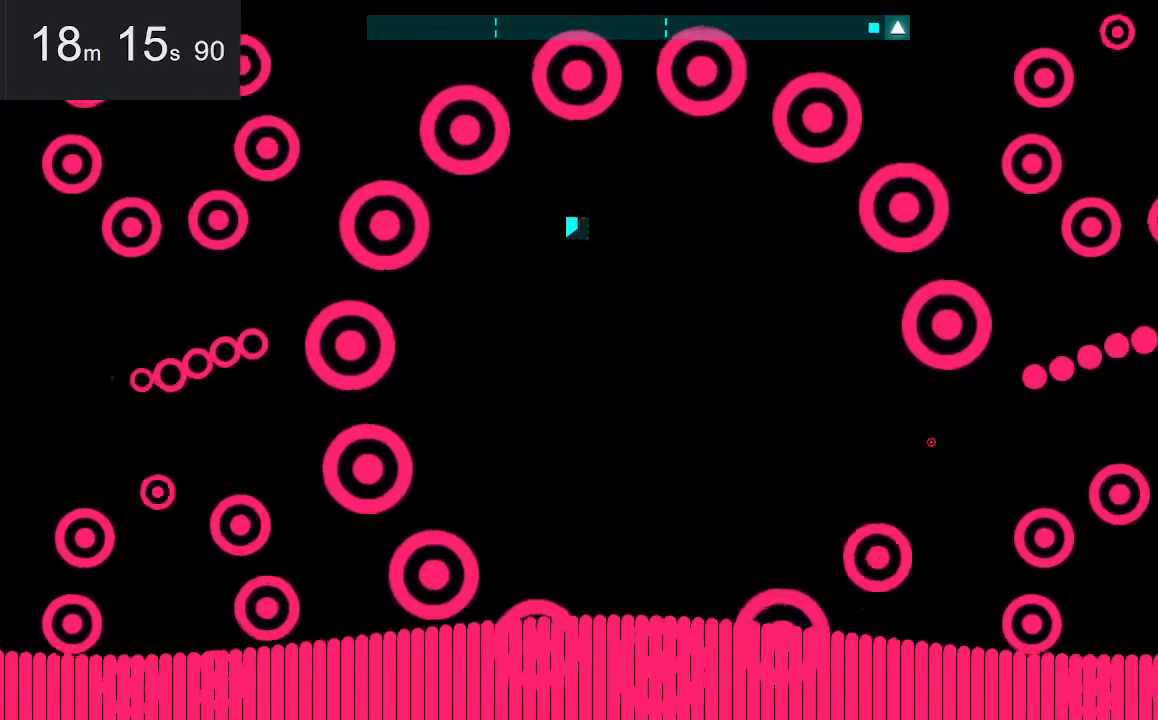
{"keys": [], "mouse": [], "events": []}
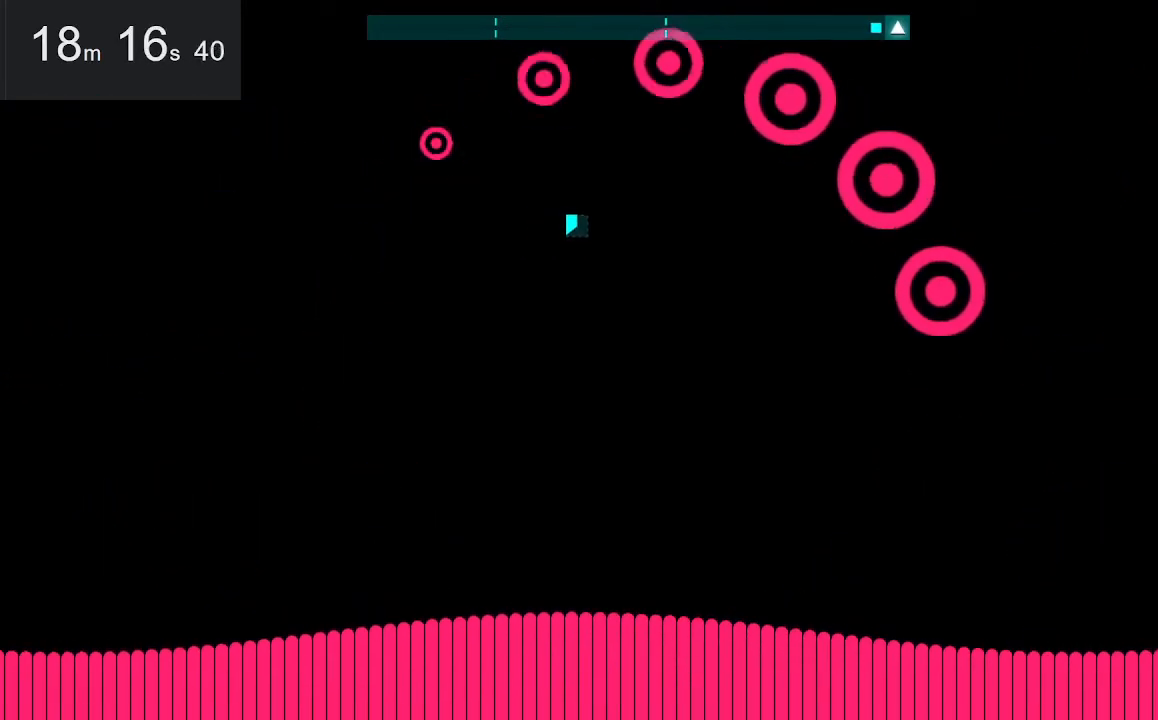
{"keys": ["right"], "mouse": [], "events": [[417, "right", "down"]]}
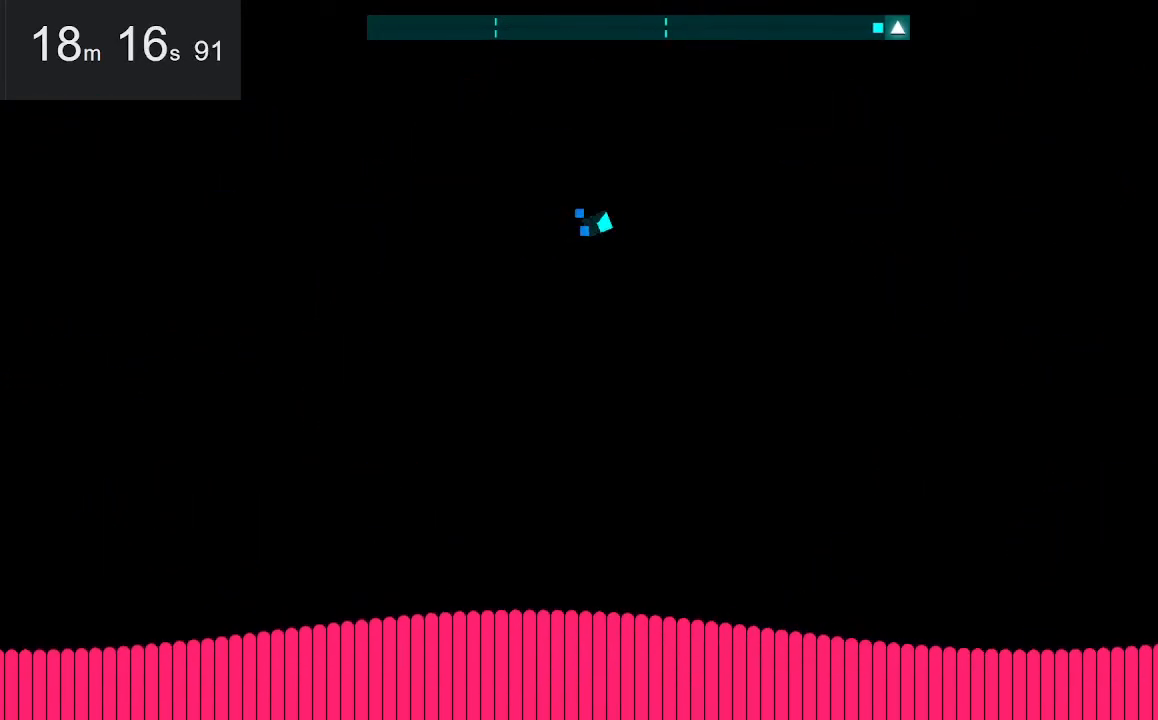
{"keys": ["right"], "mouse": [], "events": []}
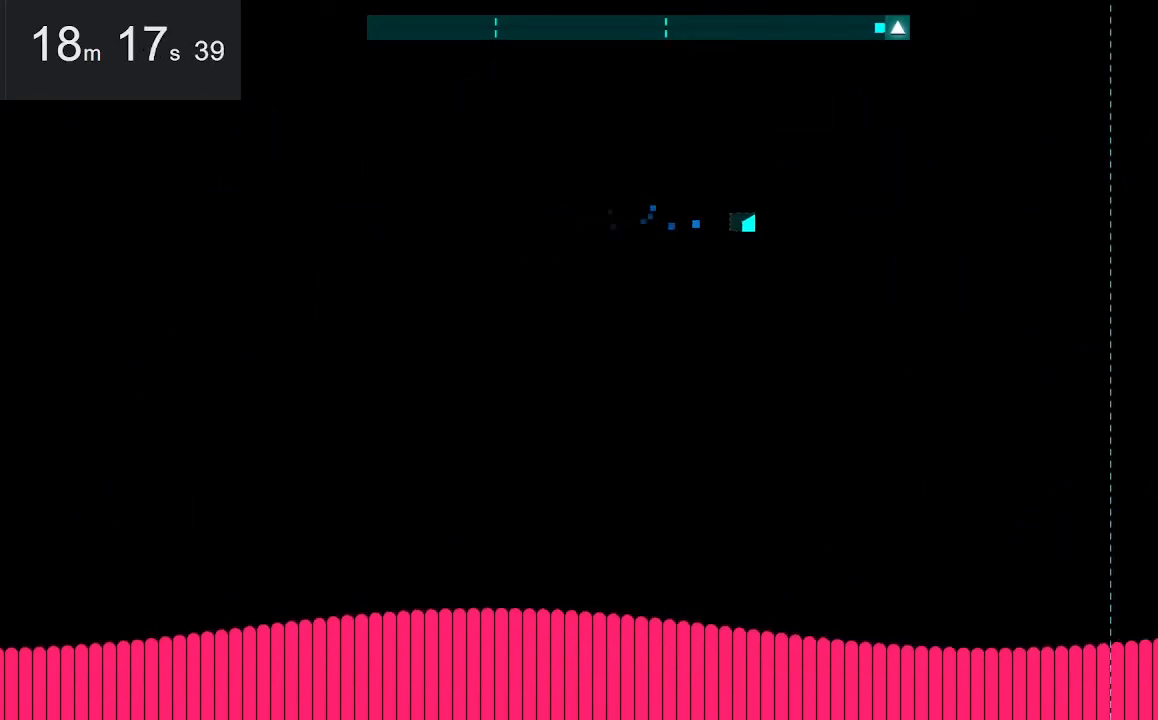
{"keys": ["right"], "mouse": [], "events": []}
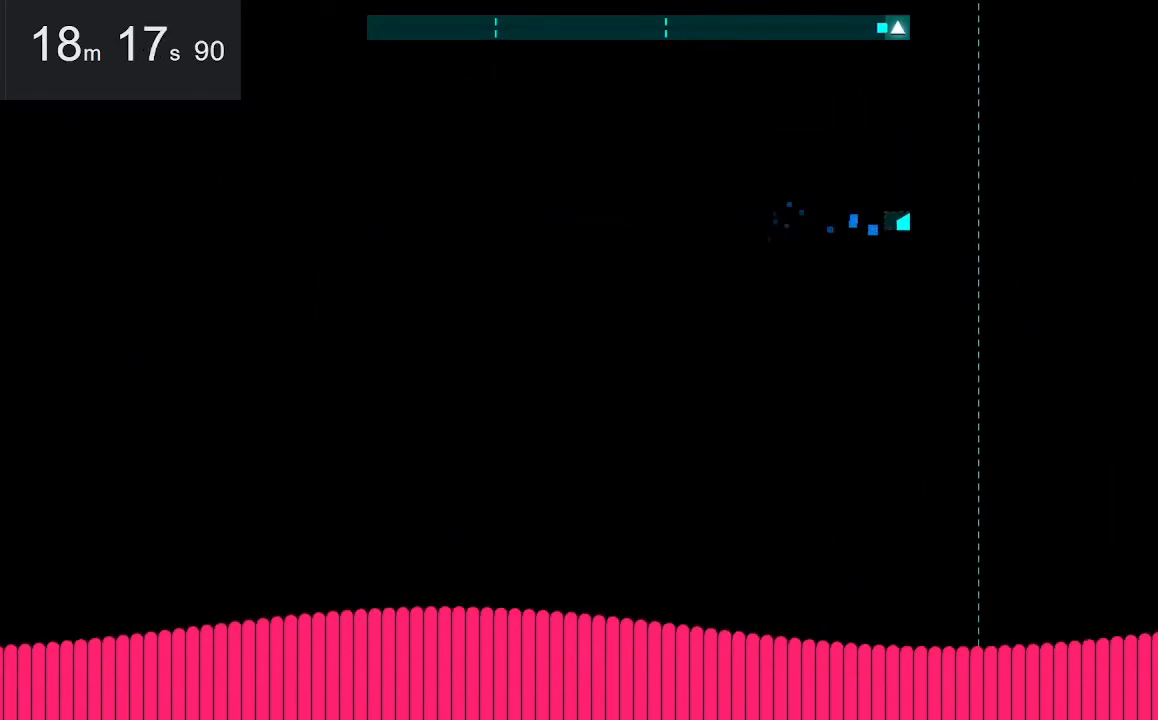
{"keys": ["left"], "mouse": [], "events": [[300, "left", "down"], [350, "right", "up"]]}
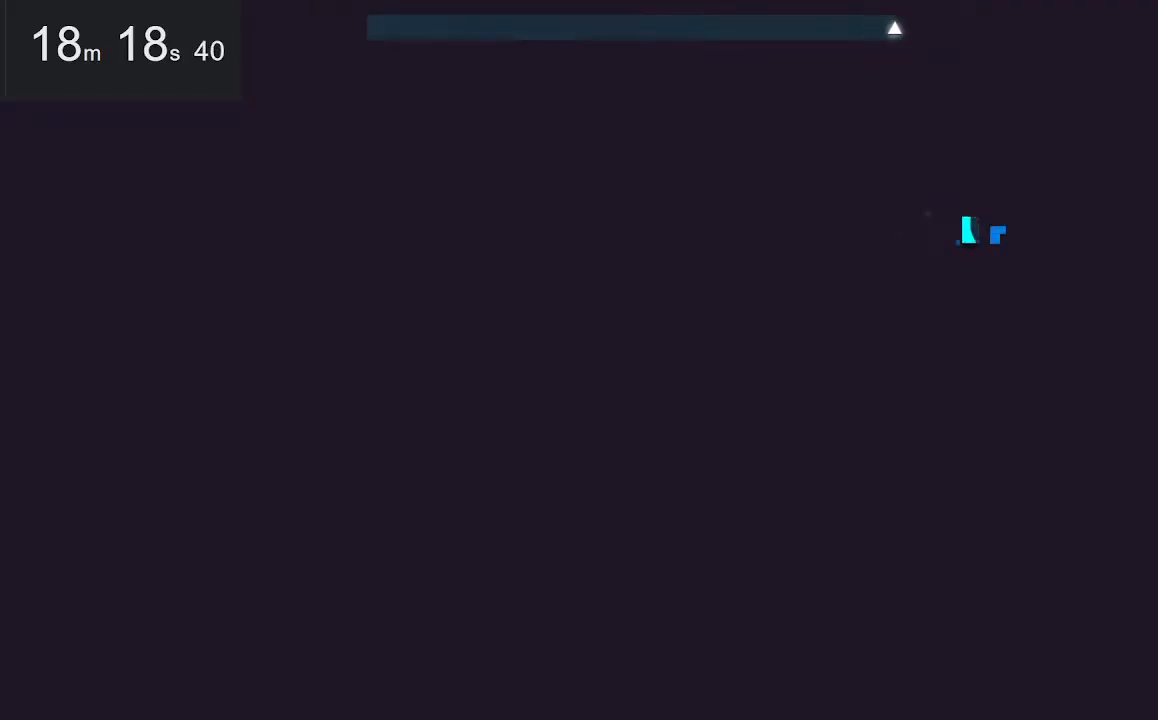
{"keys": ["left"], "mouse": [], "events": []}
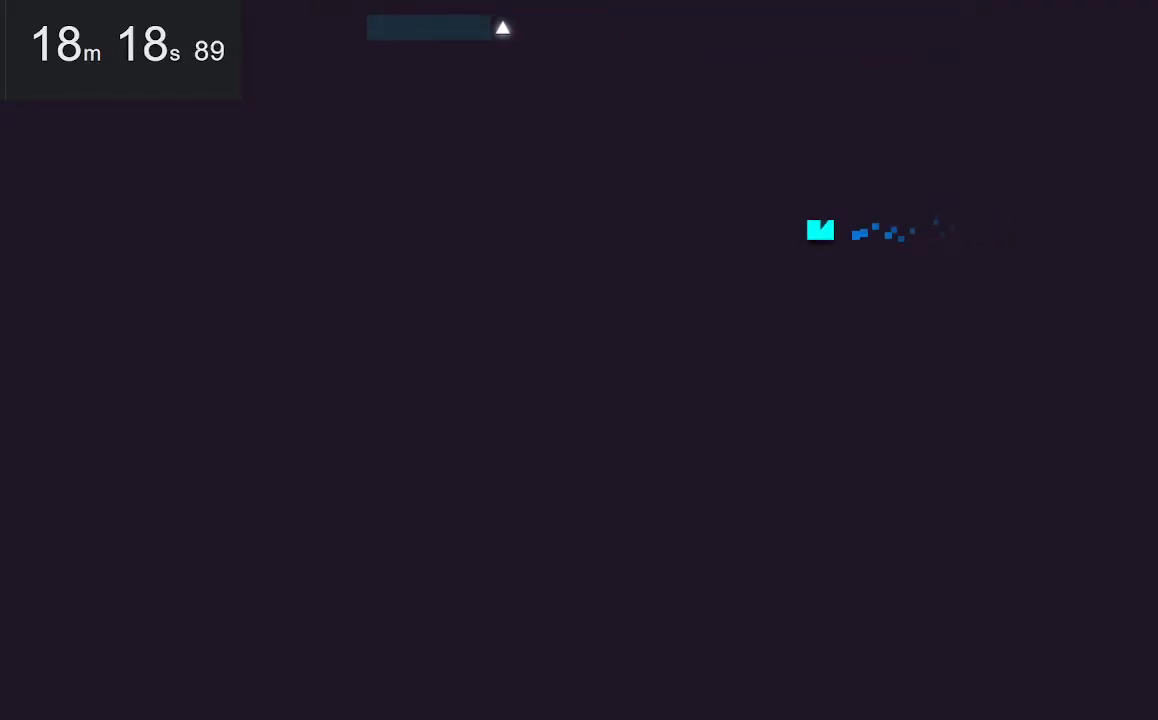
{"keys": ["left"], "mouse": [], "events": []}
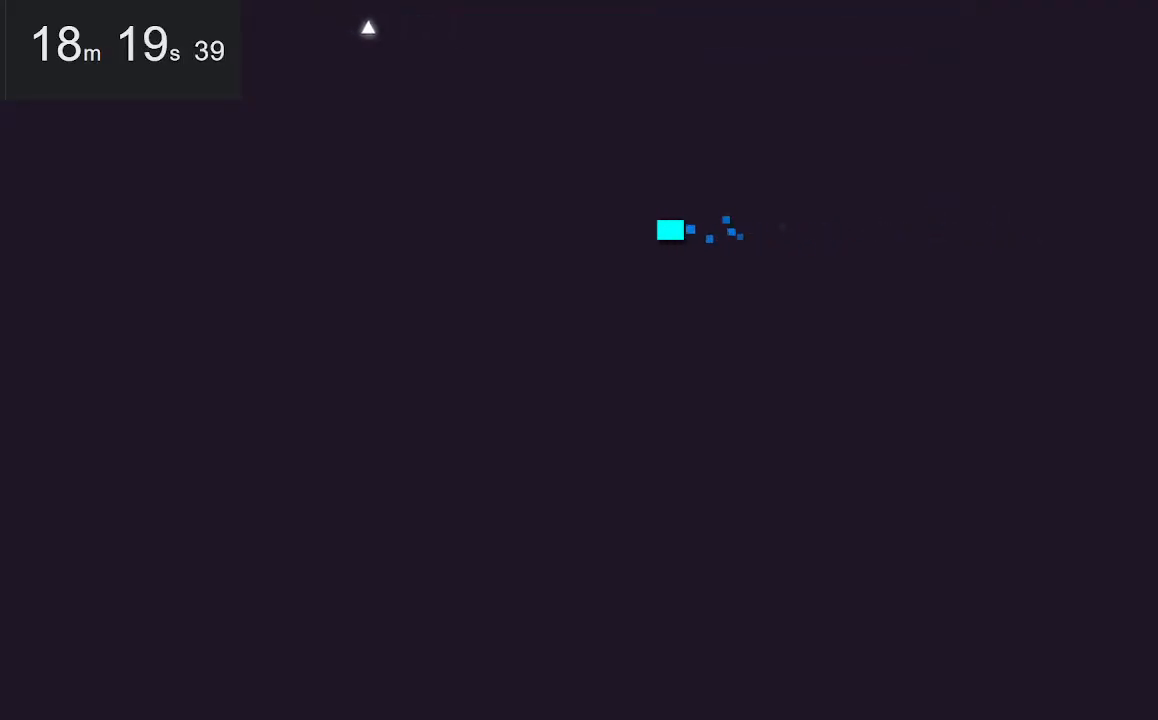
{"keys": ["down", "left"], "mouse": [], "events": [[367, "down", "down"]]}
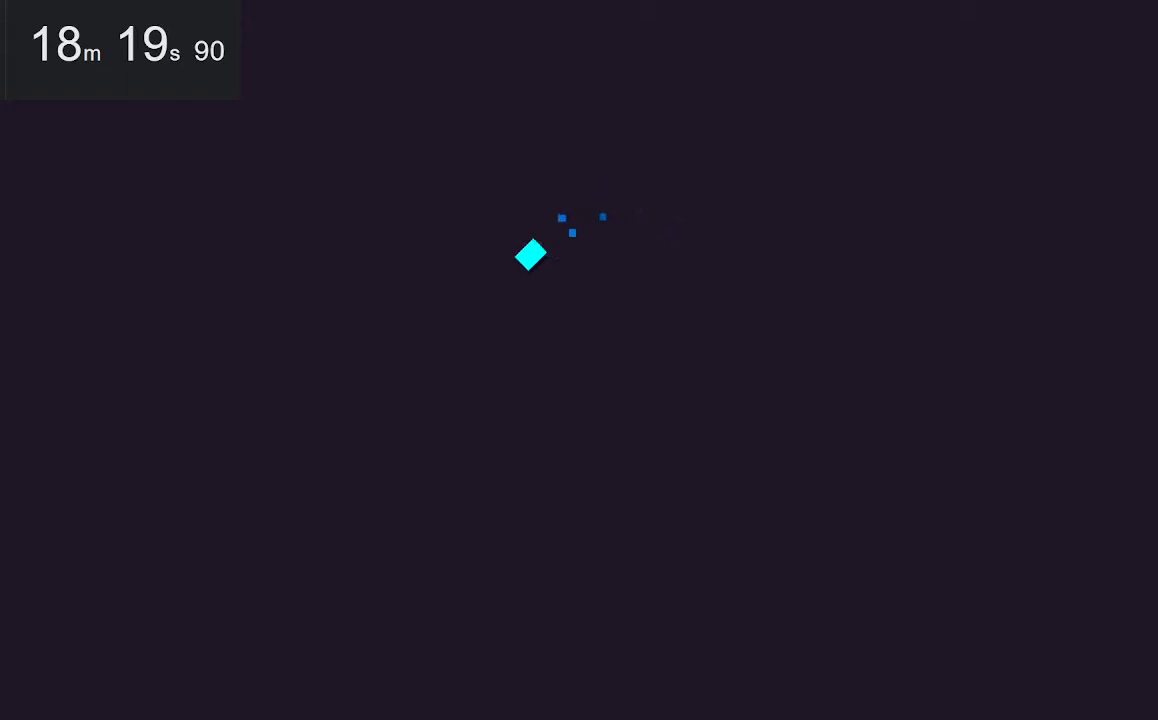
{"keys": [], "mouse": [], "events": [[200, "down", "up"], [200, "left", "up"]]}
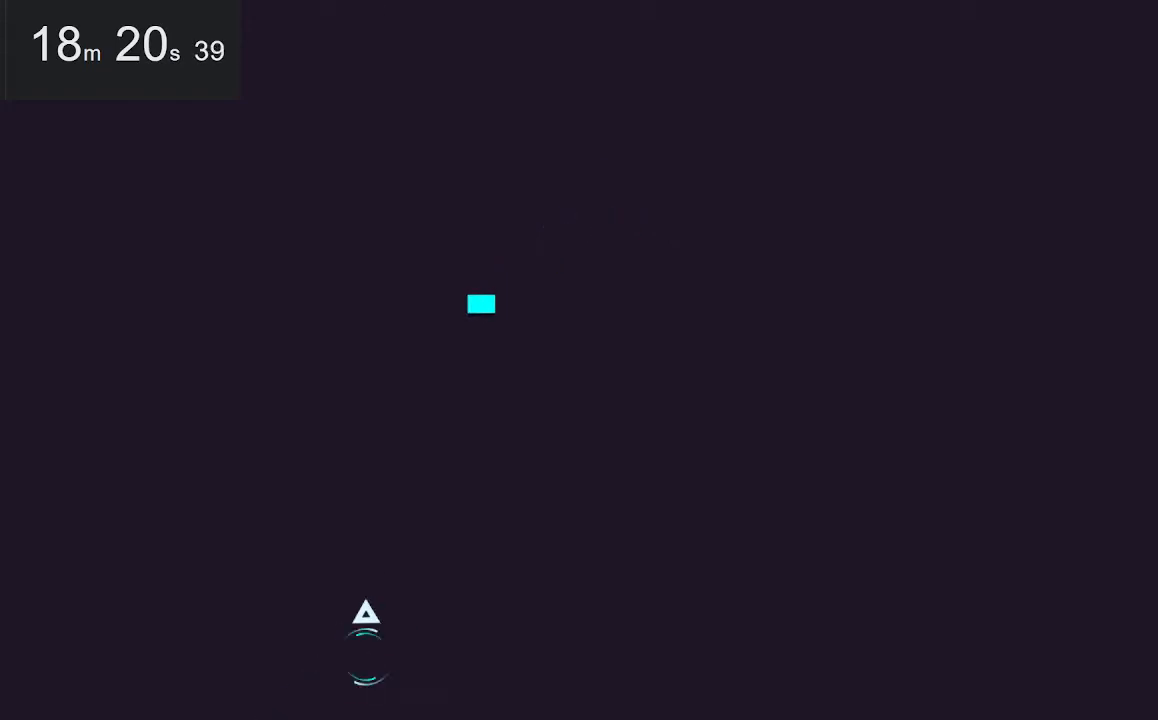
{"keys": [], "mouse": [], "events": []}
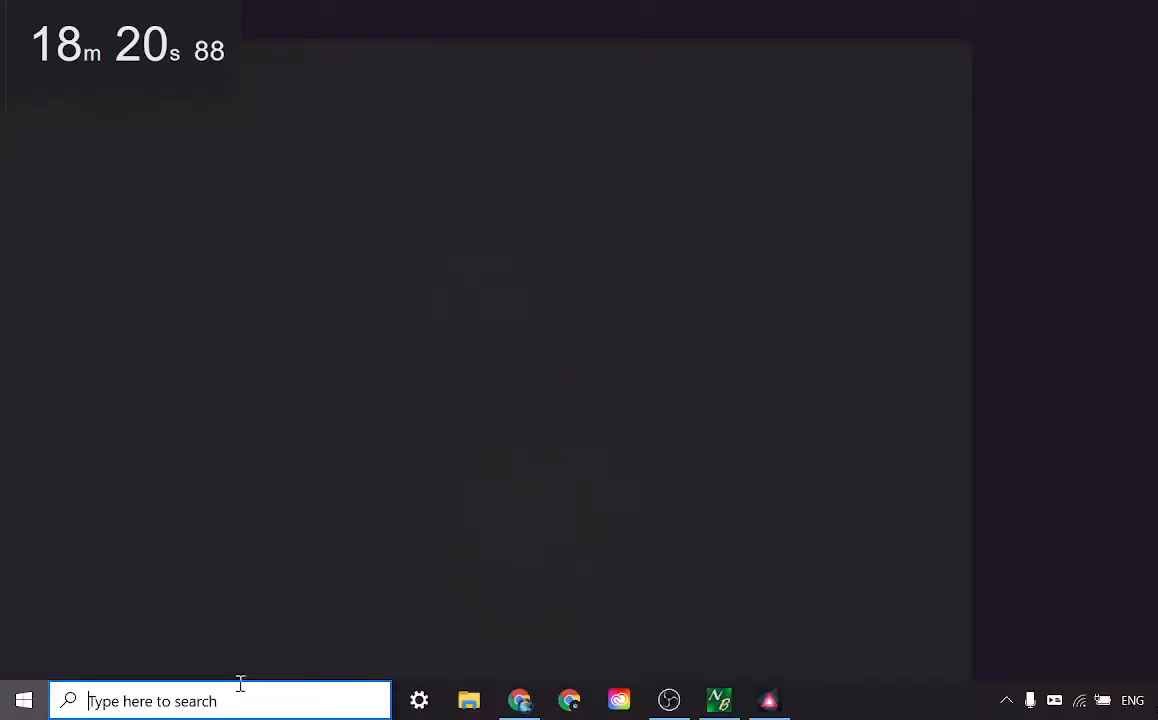
{"keys": [], "mouse": [], "events": []}
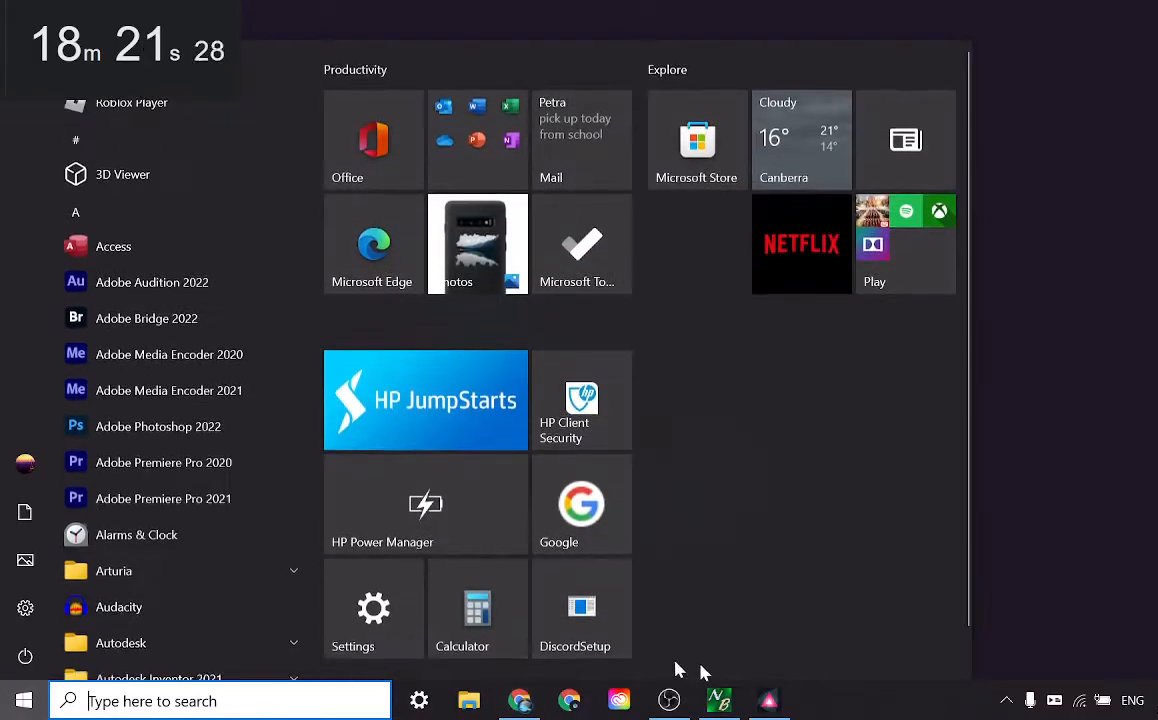
{"keys": [], "mouse": [], "events": [[383, "mouse_left", "down"], [433, "mouse_left", "up"]]}
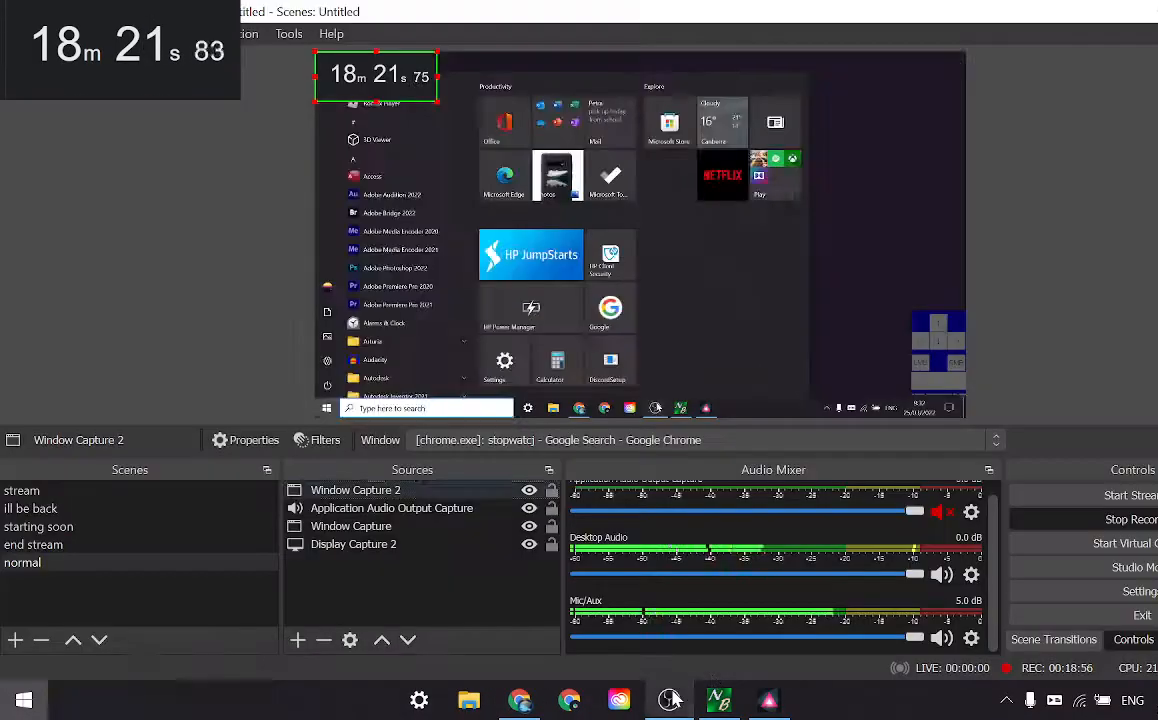
{"keys": [], "mouse": [], "events": []}
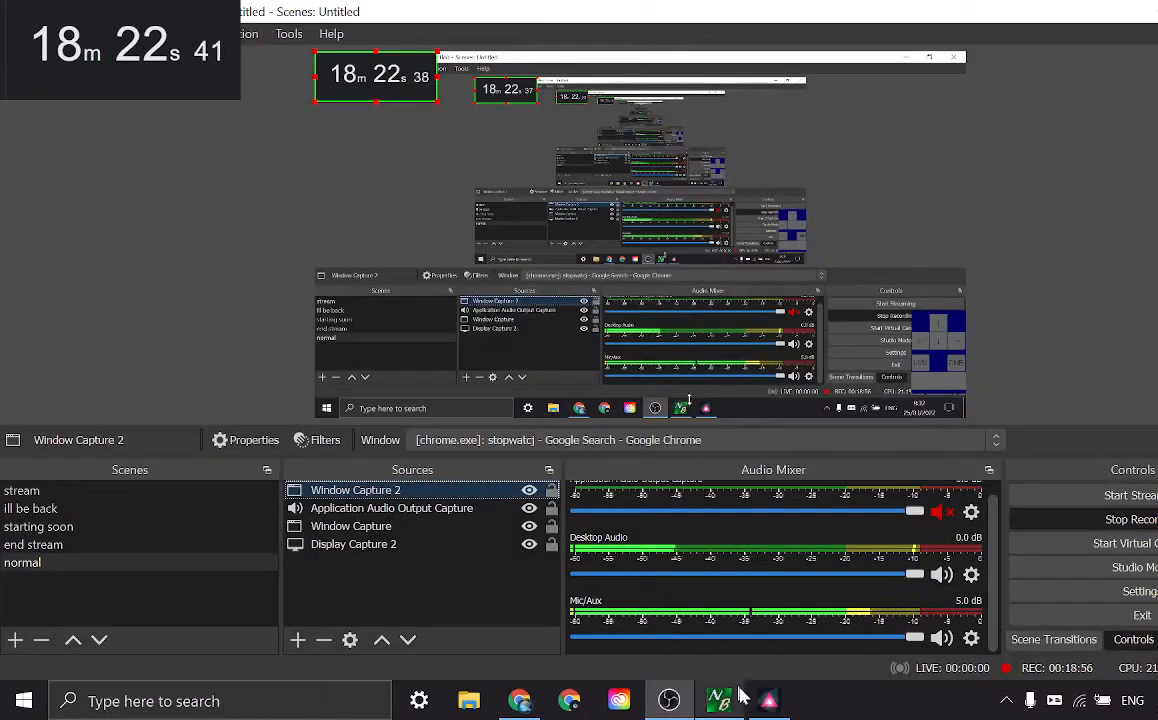
{"keys": [], "mouse": [], "events": [[433, "mouse_left", "down"], [483, "mouse_left", "up"]]}
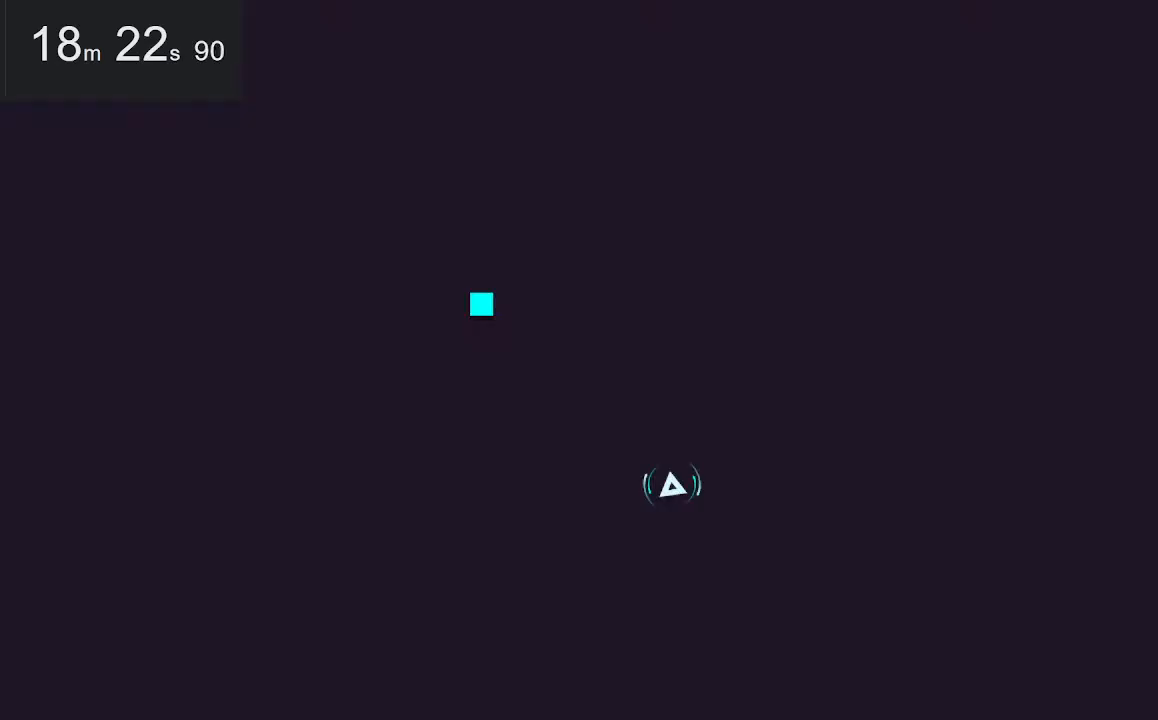
{"keys": [], "mouse": [], "events": [[350, "mouse_left", "down"], [450, "mouse_left", "up"]]}
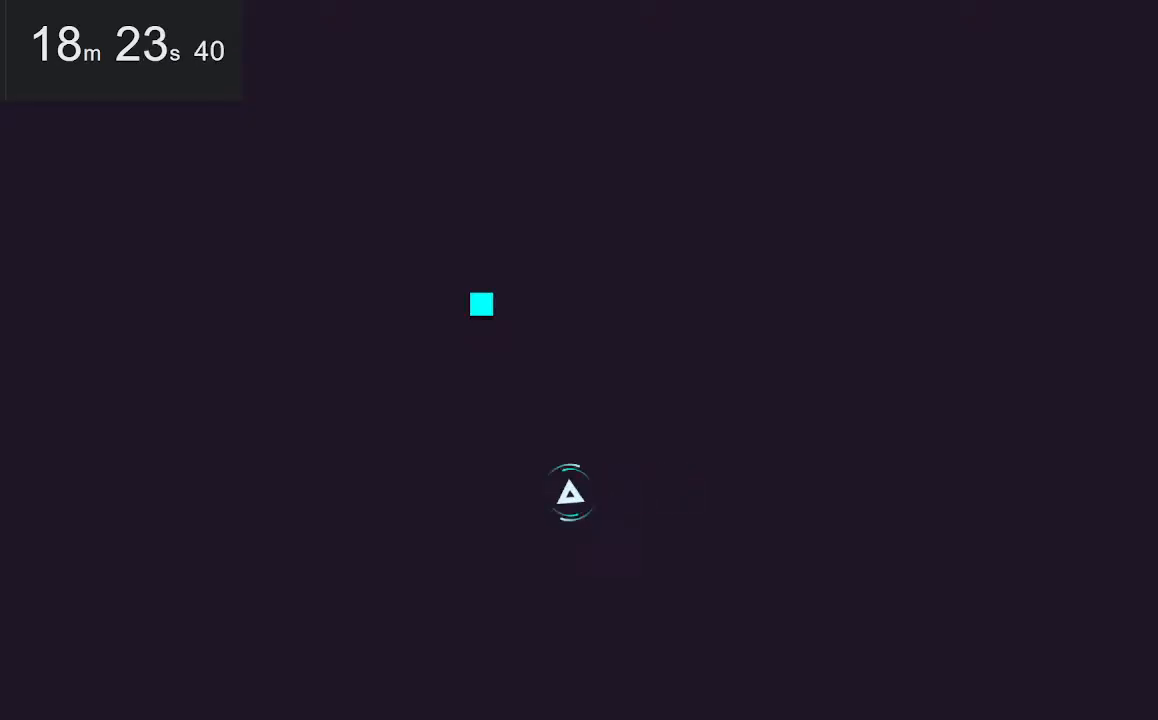
{"keys": [], "mouse": [], "events": []}
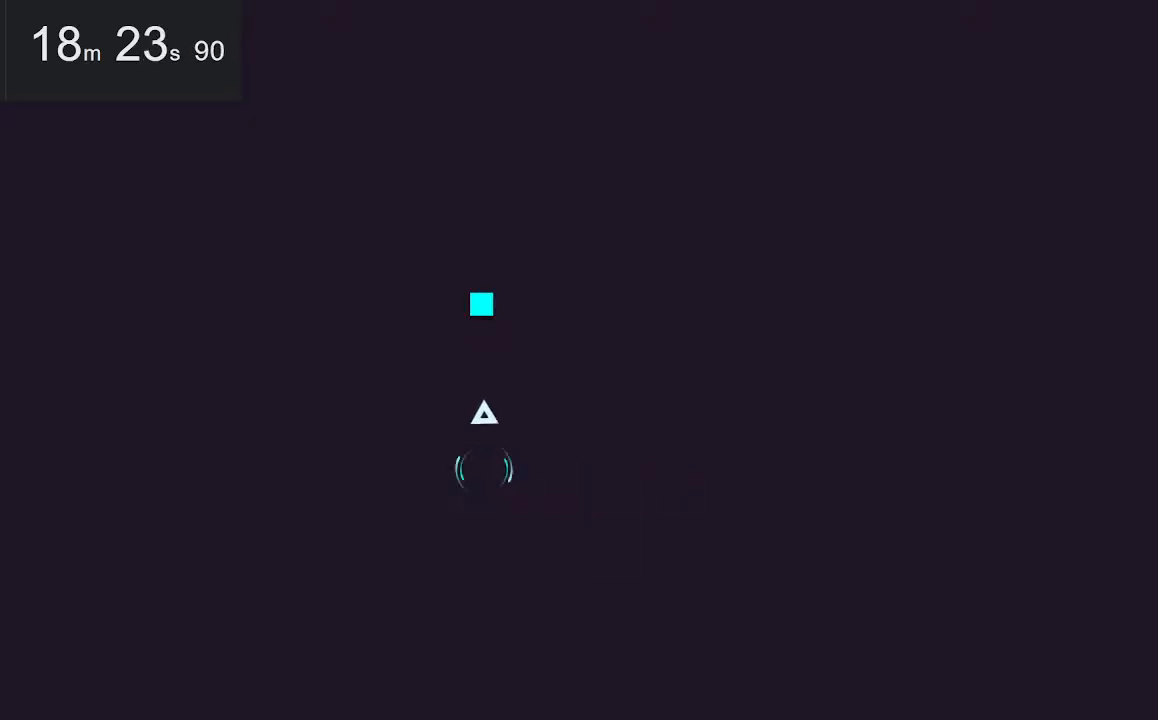
{"keys": [], "mouse": [], "events": [[67, "down", "down"], [350, "down", "up"]]}
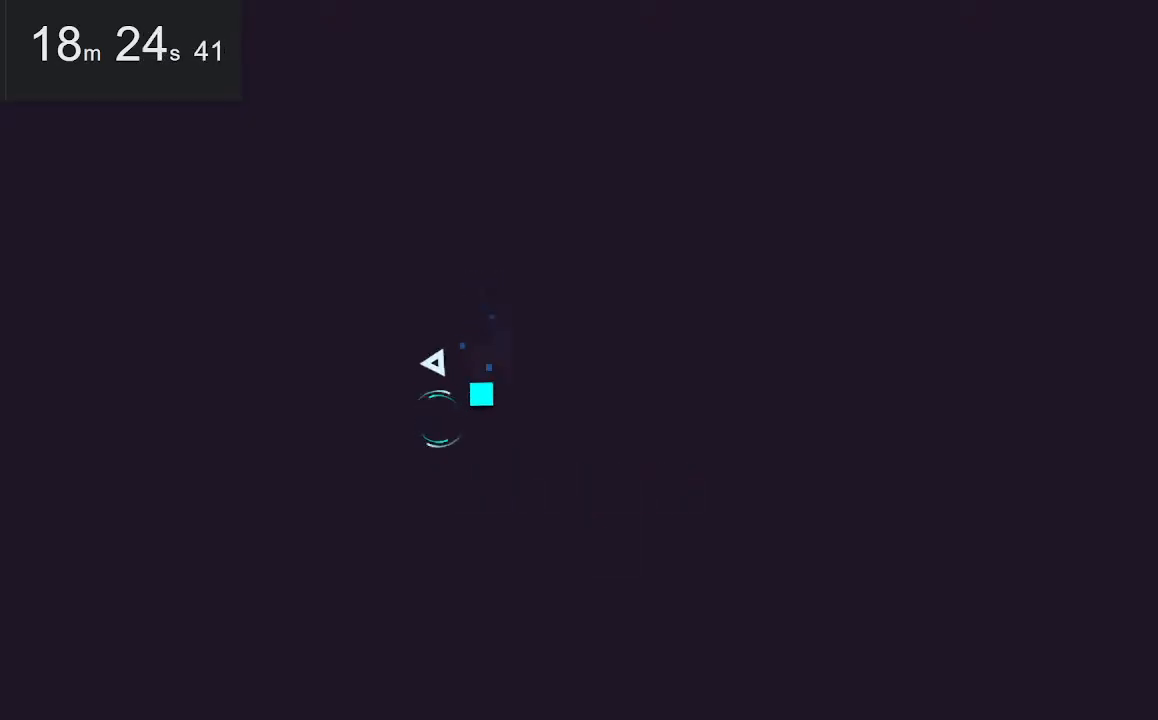
{"keys": [], "mouse": [], "events": [[33, "left", "down"], [133, "up", "down"], [267, "up", "up"], [317, "down", "down"], [367, "left", "up"], [500, "down", "up"]]}